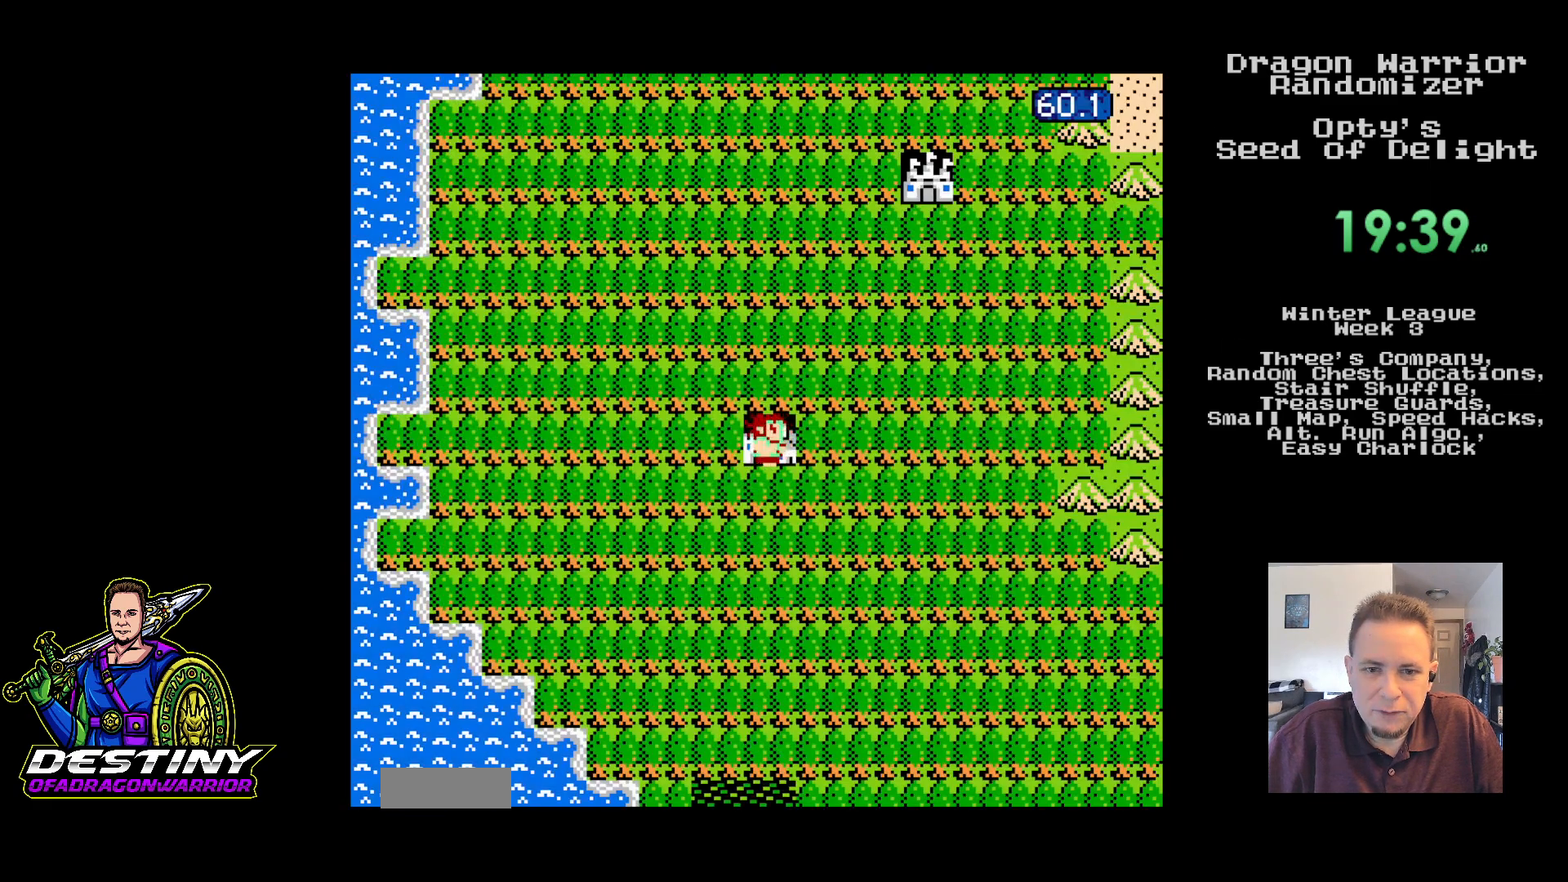
Gameplay with a controller (Nintendo layout); each line is a JSON object with the inputs held at the frame after it (dt_ms = milliseconds from this image to that frame). "events" lists button and stick changes between this image and that frame as [ms after this image, input, new state], when the widget could be followed in between. Not read: L3 R3.
{"dt_ms": 500, "buttons": ["DPAD_RIGHT"], "events": []}
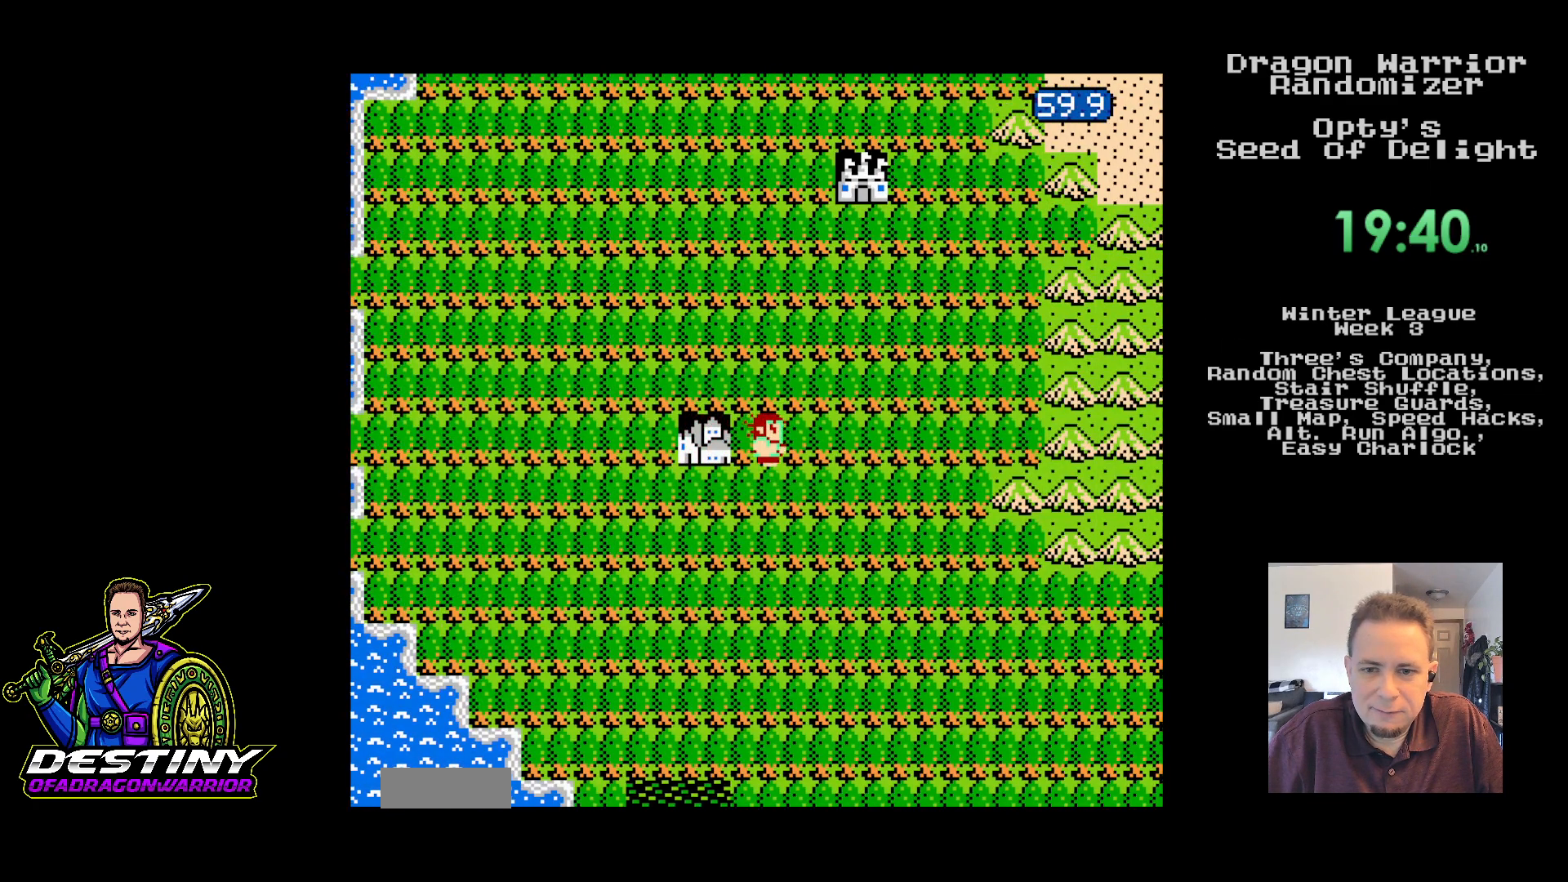
{"dt_ms": 500, "buttons": ["DPAD_RIGHT"], "events": []}
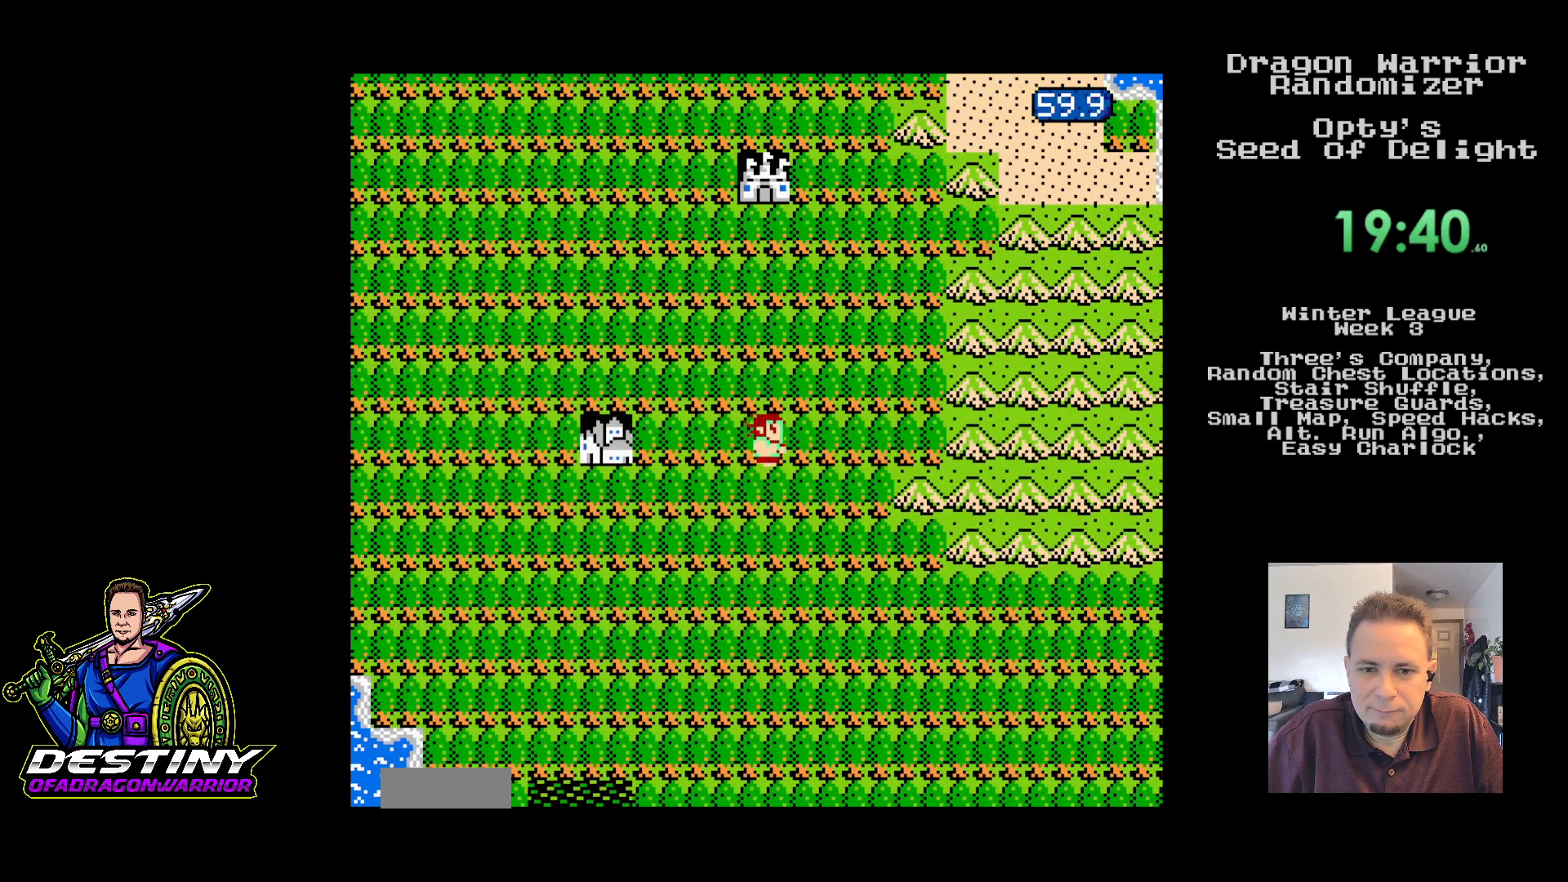
{"dt_ms": 500, "buttons": ["DPAD_RIGHT"], "events": [[217, "DPAD_UP", "down"], [283, "DPAD_RIGHT", "up"], [417, "DPAD_RIGHT", "down"], [483, "DPAD_UP", "up"]]}
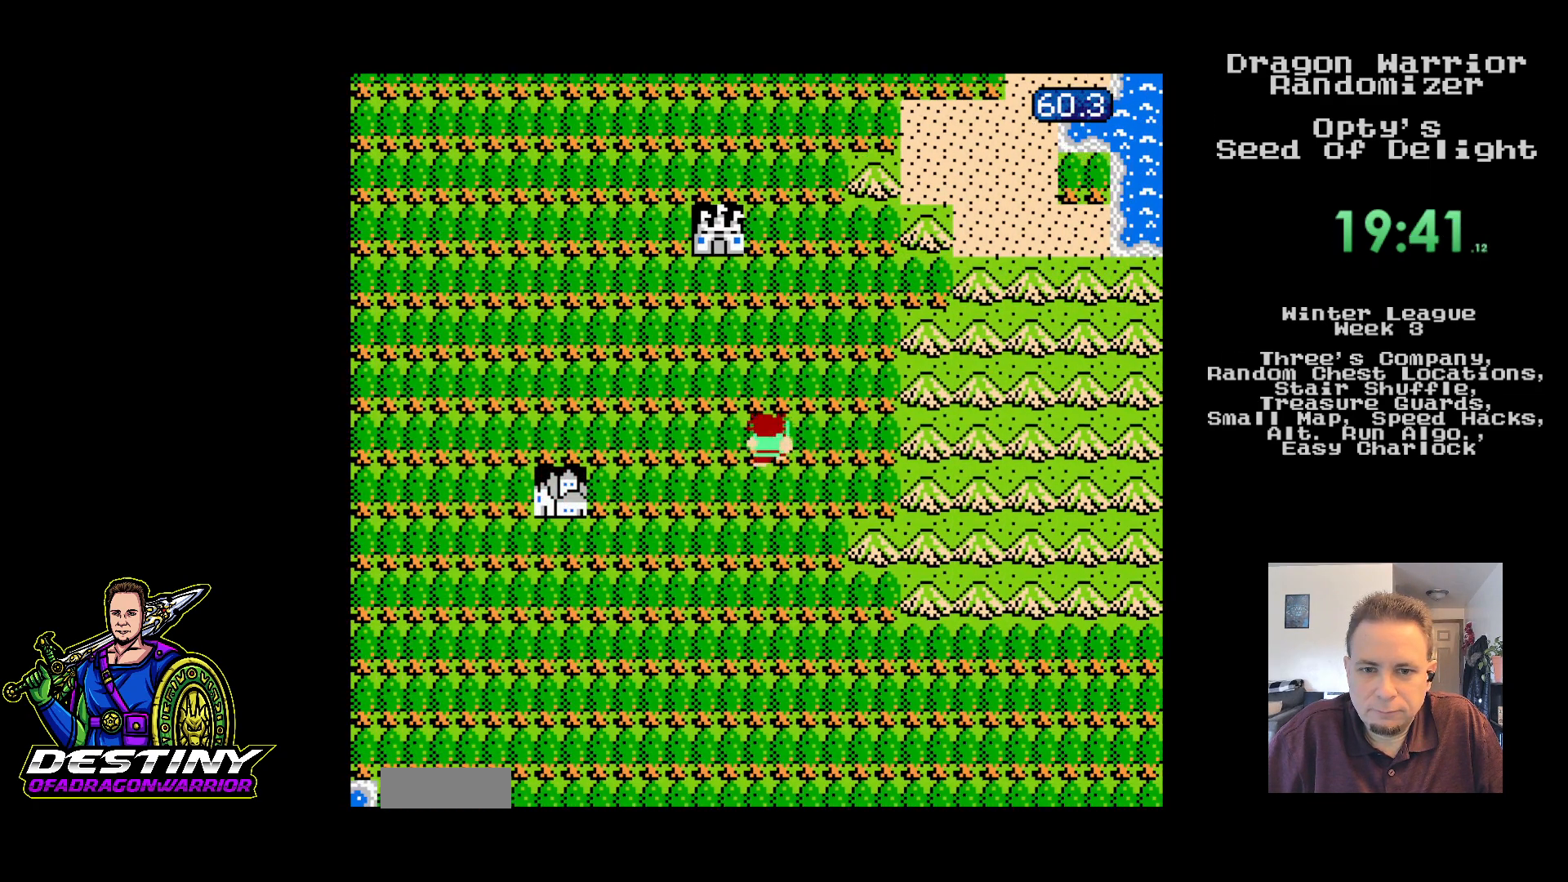
{"dt_ms": 500, "buttons": ["DPAD_UP"], "events": [[150, "DPAD_UP", "down"], [200, "DPAD_RIGHT", "up"]]}
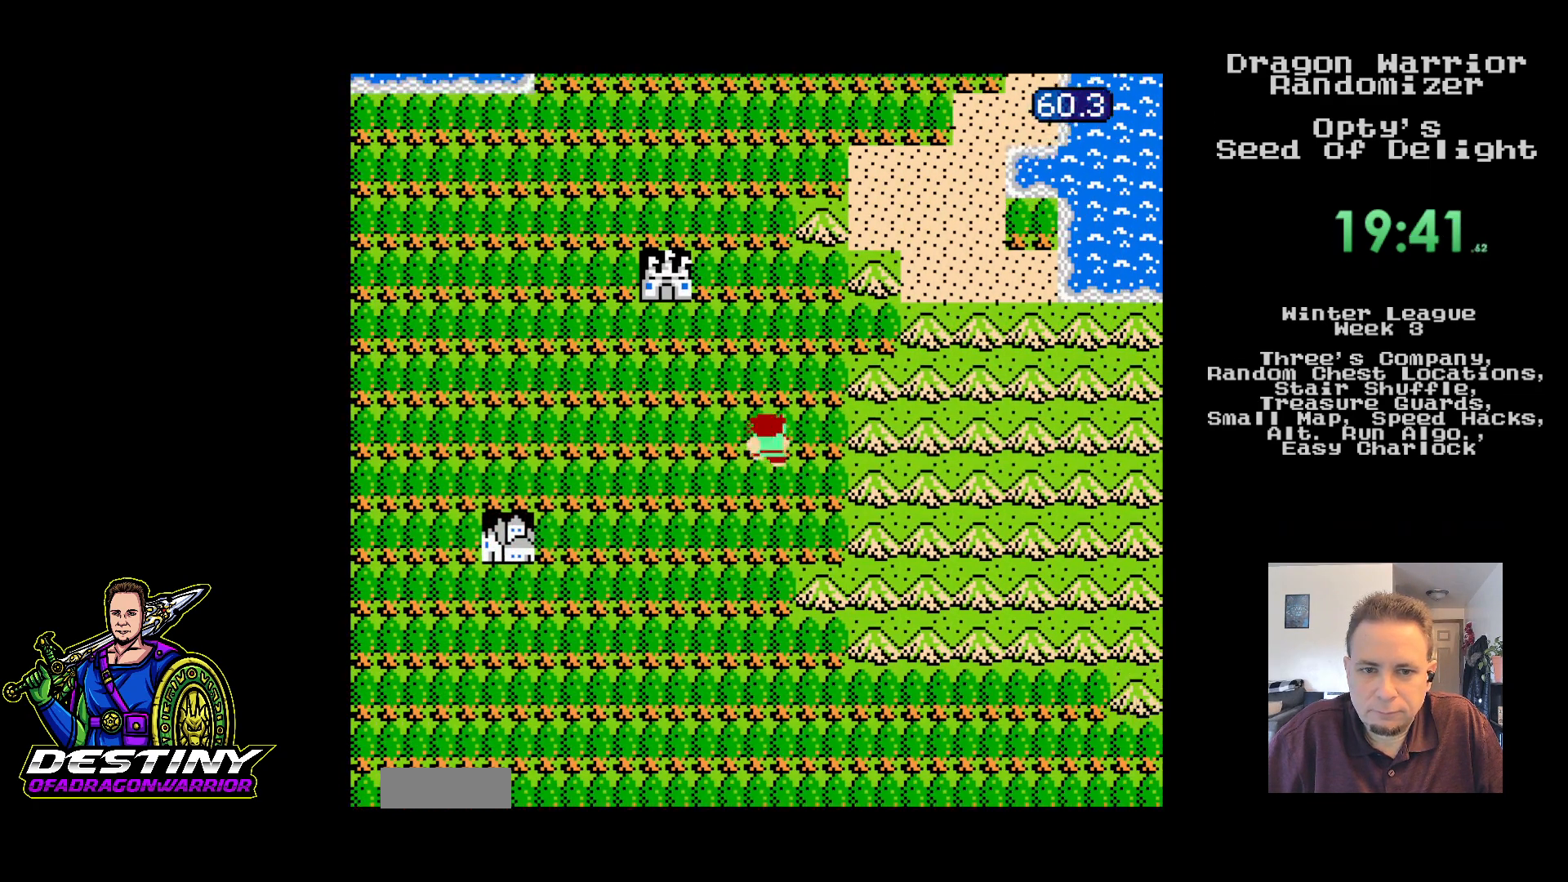
{"dt_ms": 500, "buttons": [], "events": [[83, "DPAD_RIGHT", "down"], [167, "A", "down"], [200, "DPAD_RIGHT", "up"], [217, "DPAD_UP", "up"], [433, "A", "up"]]}
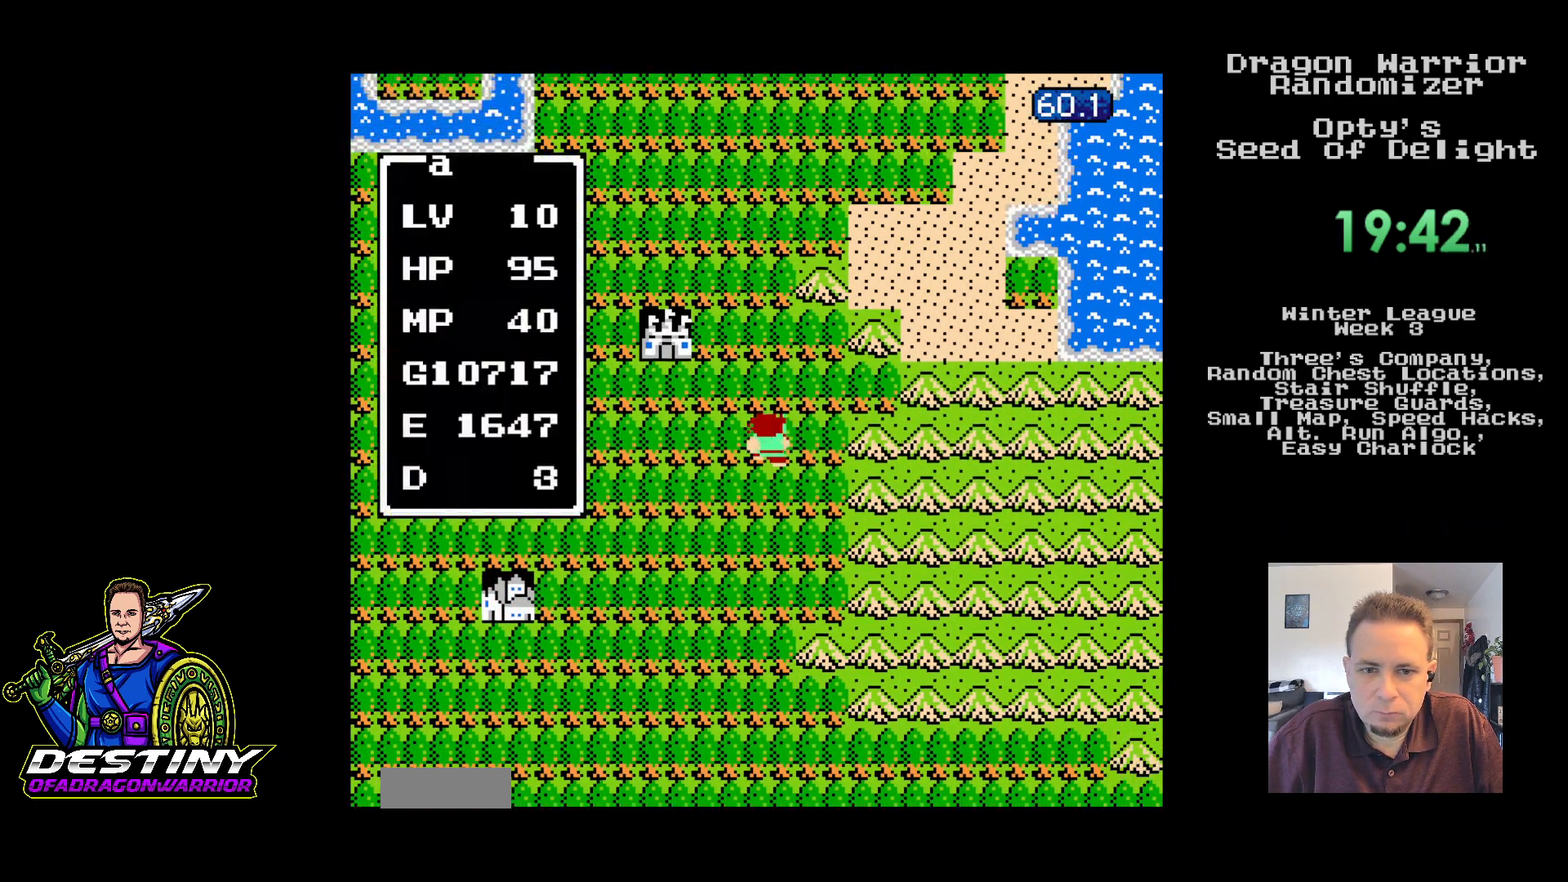
{"dt_ms": 1000, "buttons": []}
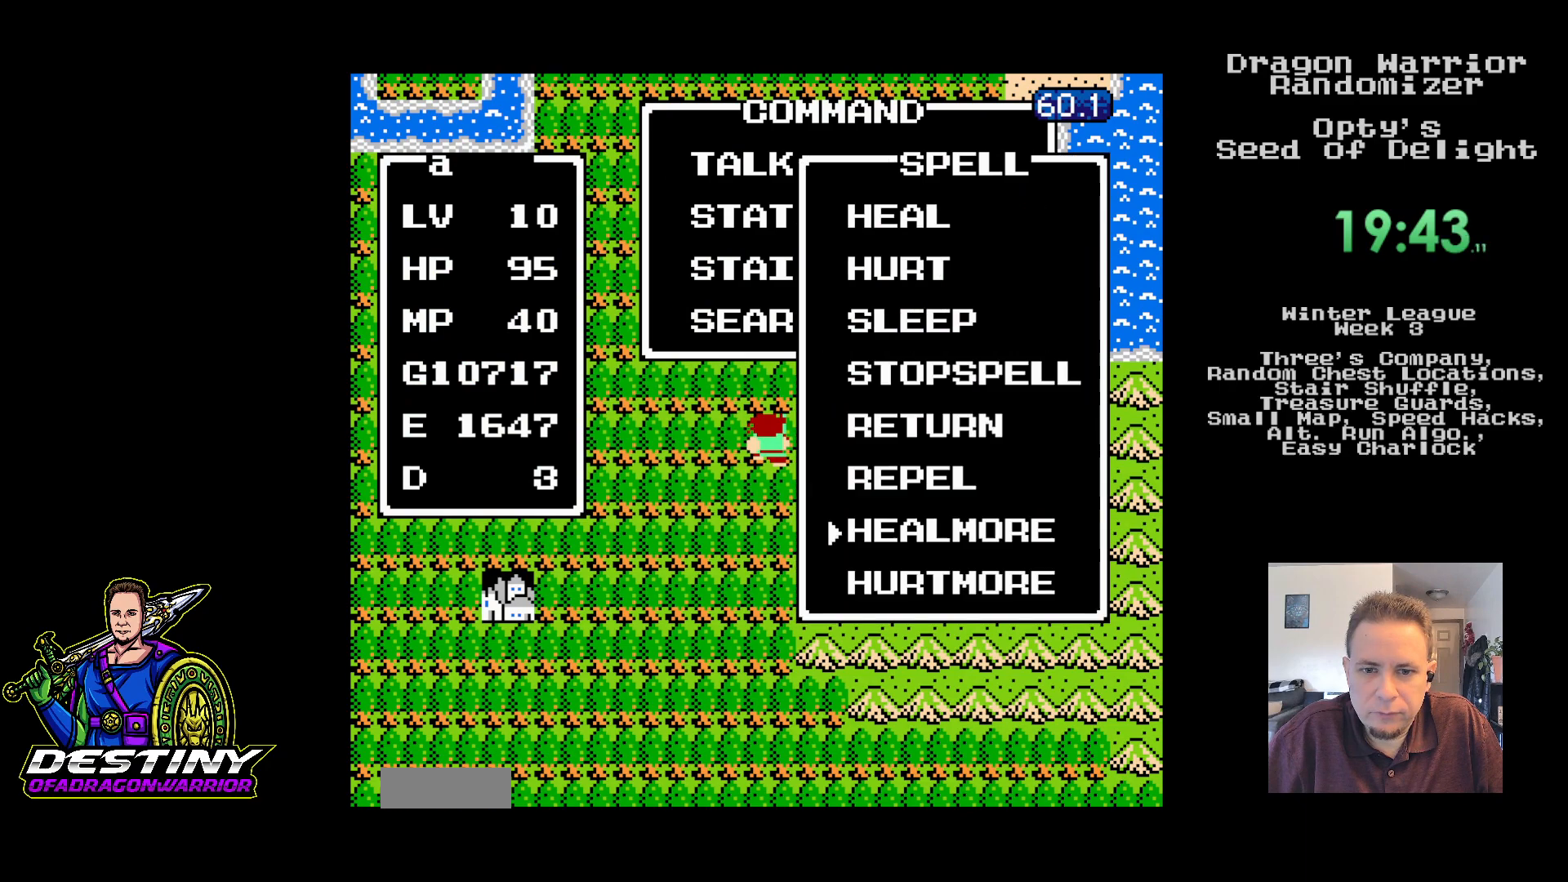
{"dt_ms": 500, "buttons": []}
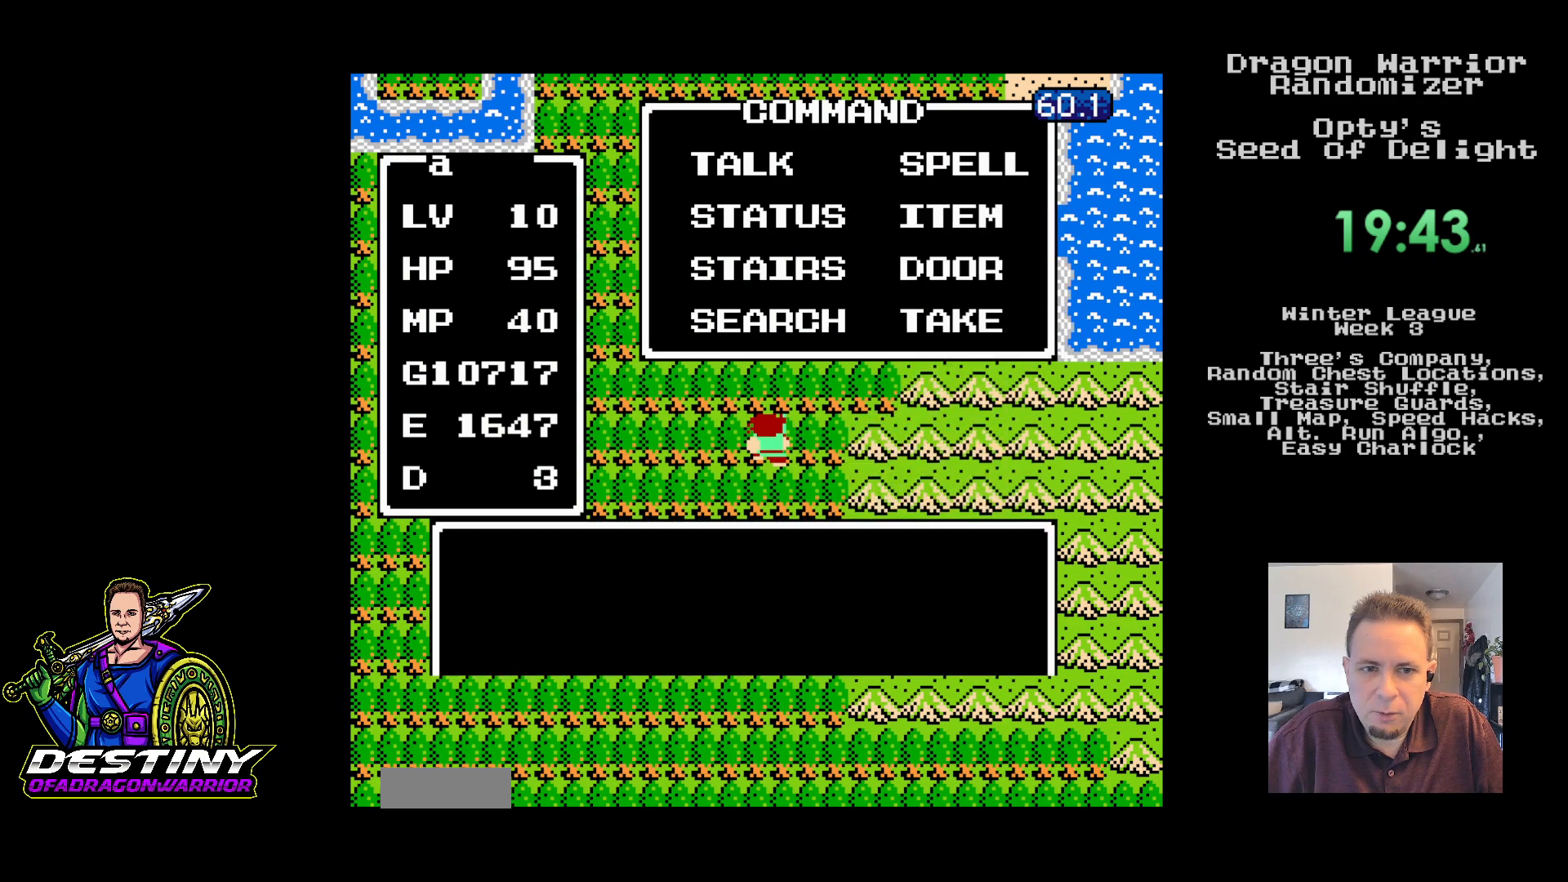
{"dt_ms": 500, "buttons": [], "events": [[250, "DPAD_UP", "down"], [350, "DPAD_UP", "up"], [400, "DPAD_UP", "down"], [500, "DPAD_UP", "up"]]}
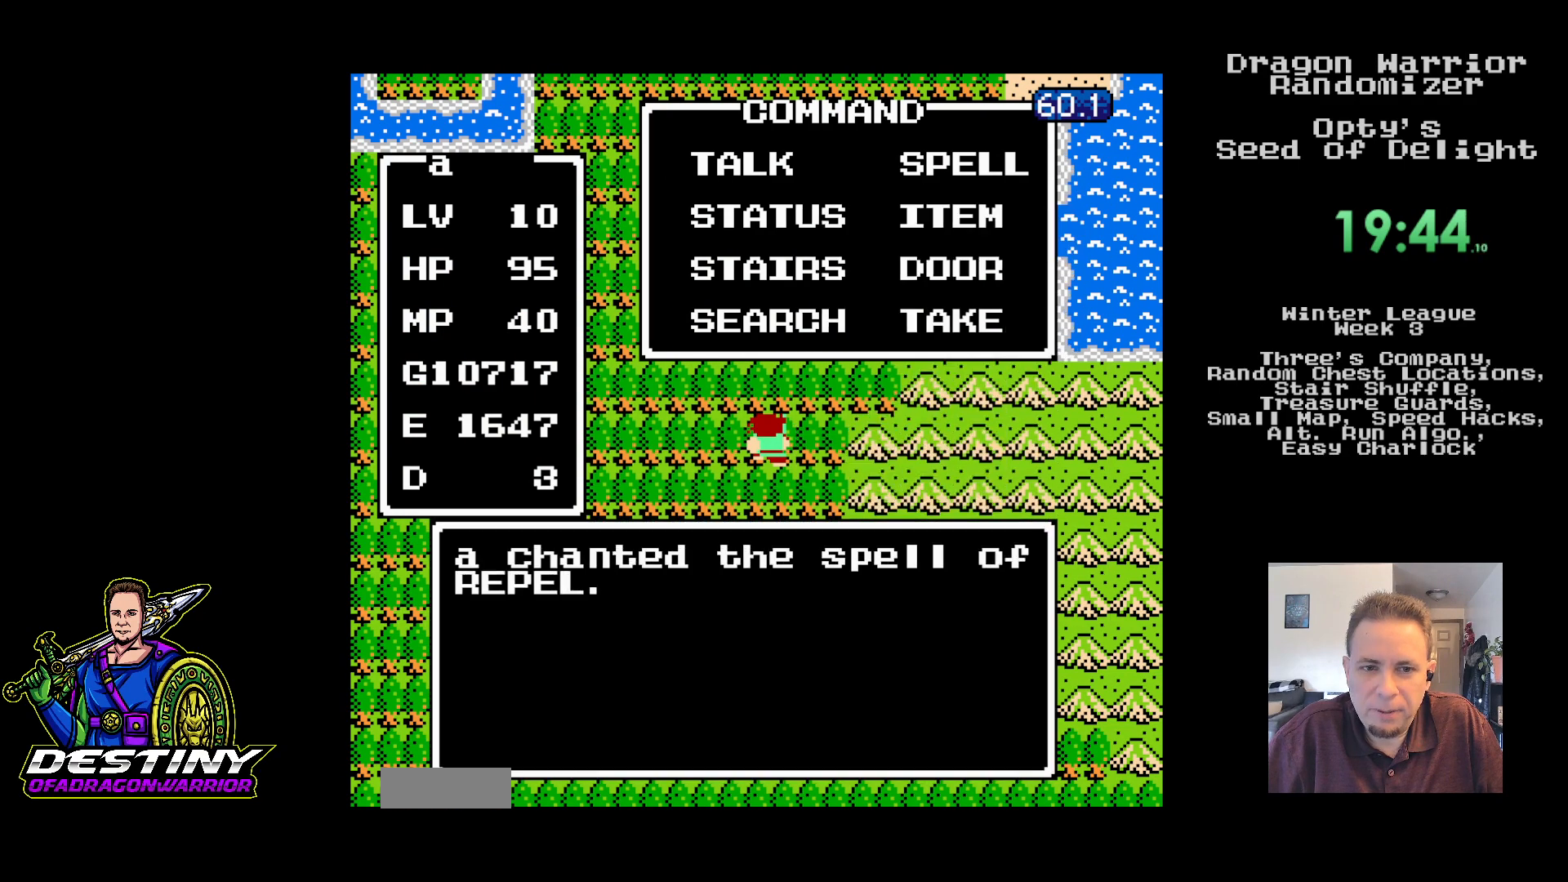
{"dt_ms": 500, "buttons": [], "events": [[50, "DPAD_UP", "down"], [150, "DPAD_UP", "up"], [217, "DPAD_UP", "down"], [300, "DPAD_UP", "up"], [350, "DPAD_UP", "down"], [367, "B", "down"], [450, "DPAD_UP", "up"], [500, "B", "up"]]}
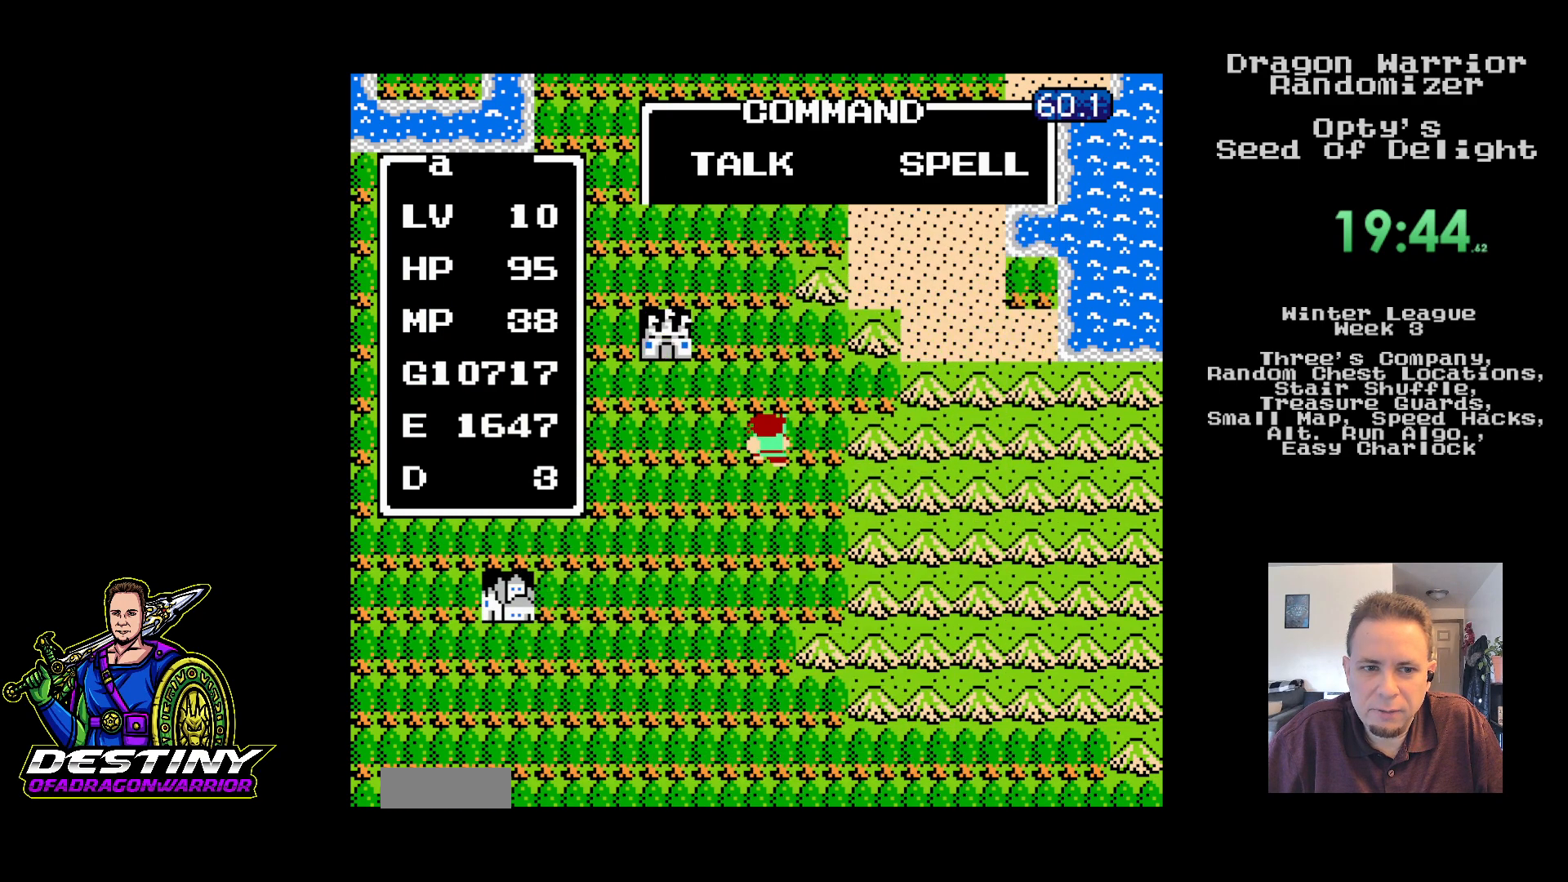
{"dt_ms": 500, "buttons": ["DPAD_UP"], "events": [[17, "DPAD_UP", "down"]]}
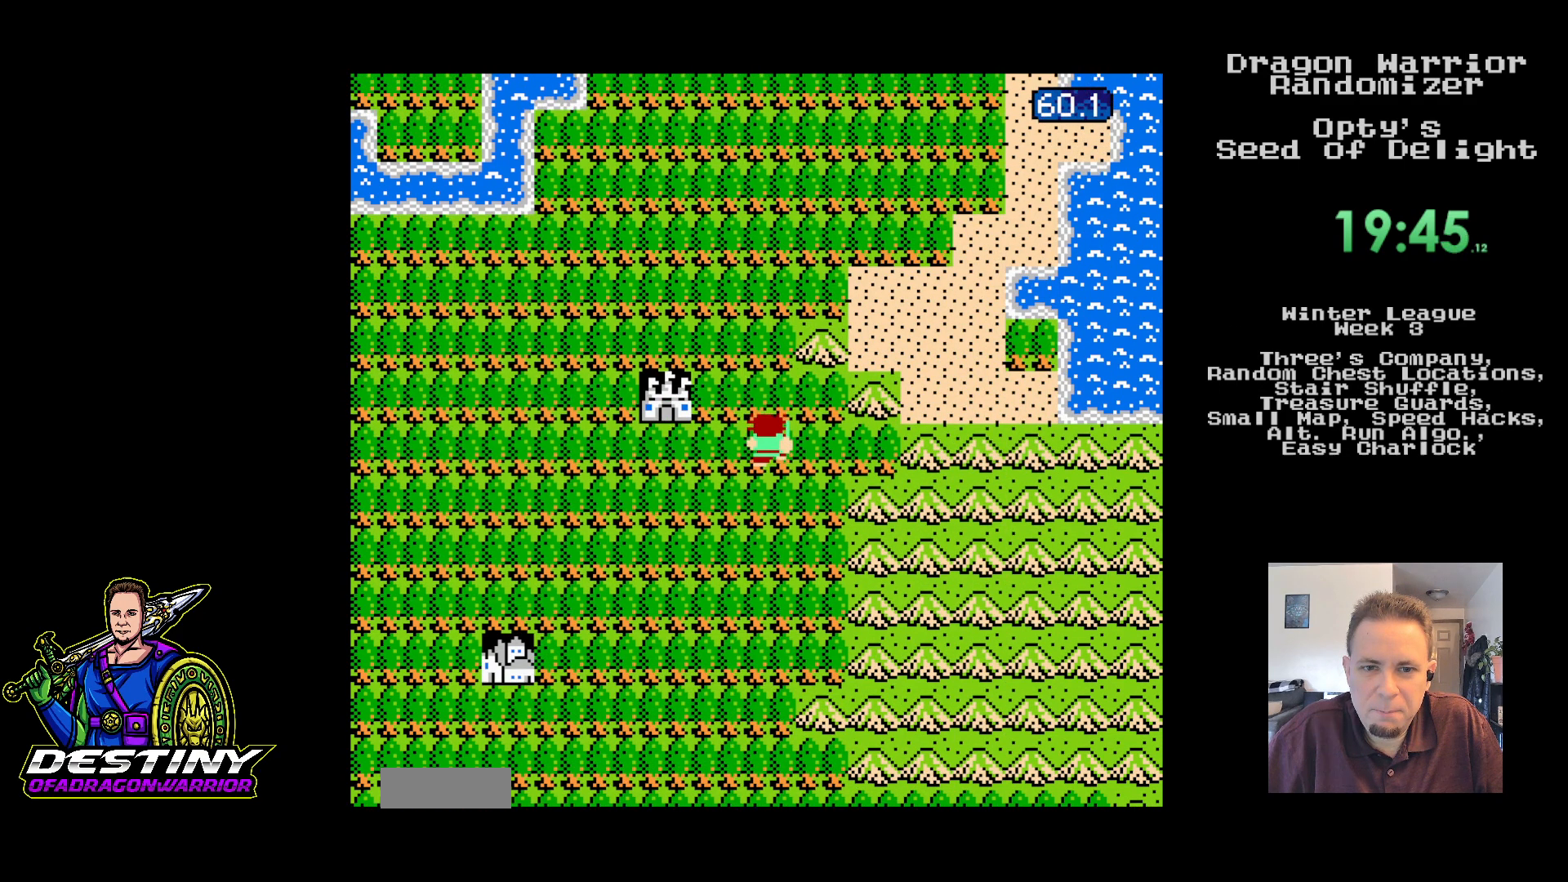
{"dt_ms": 500, "buttons": ["DPAD_UP"], "events": []}
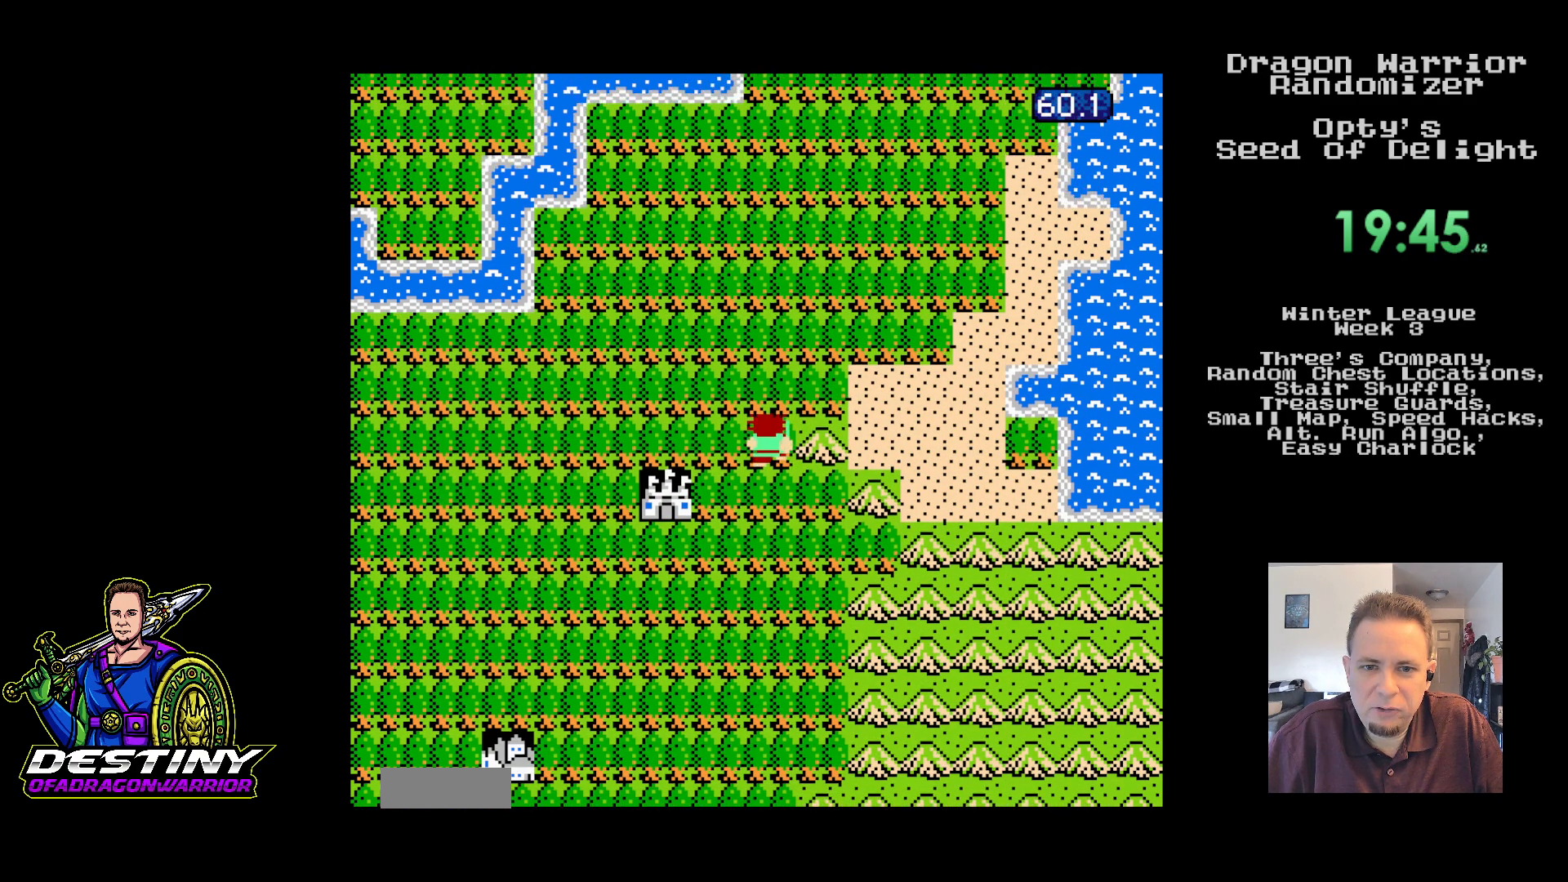
{"dt_ms": 500, "buttons": ["DPAD_UP"], "events": [[100, "B", "down"], [100, "DPAD_RIGHT", "down"], [117, "B", "up"], [183, "DPAD_UP", "up"], [350, "DPAD_UP", "down"], [433, "DPAD_RIGHT", "up"]]}
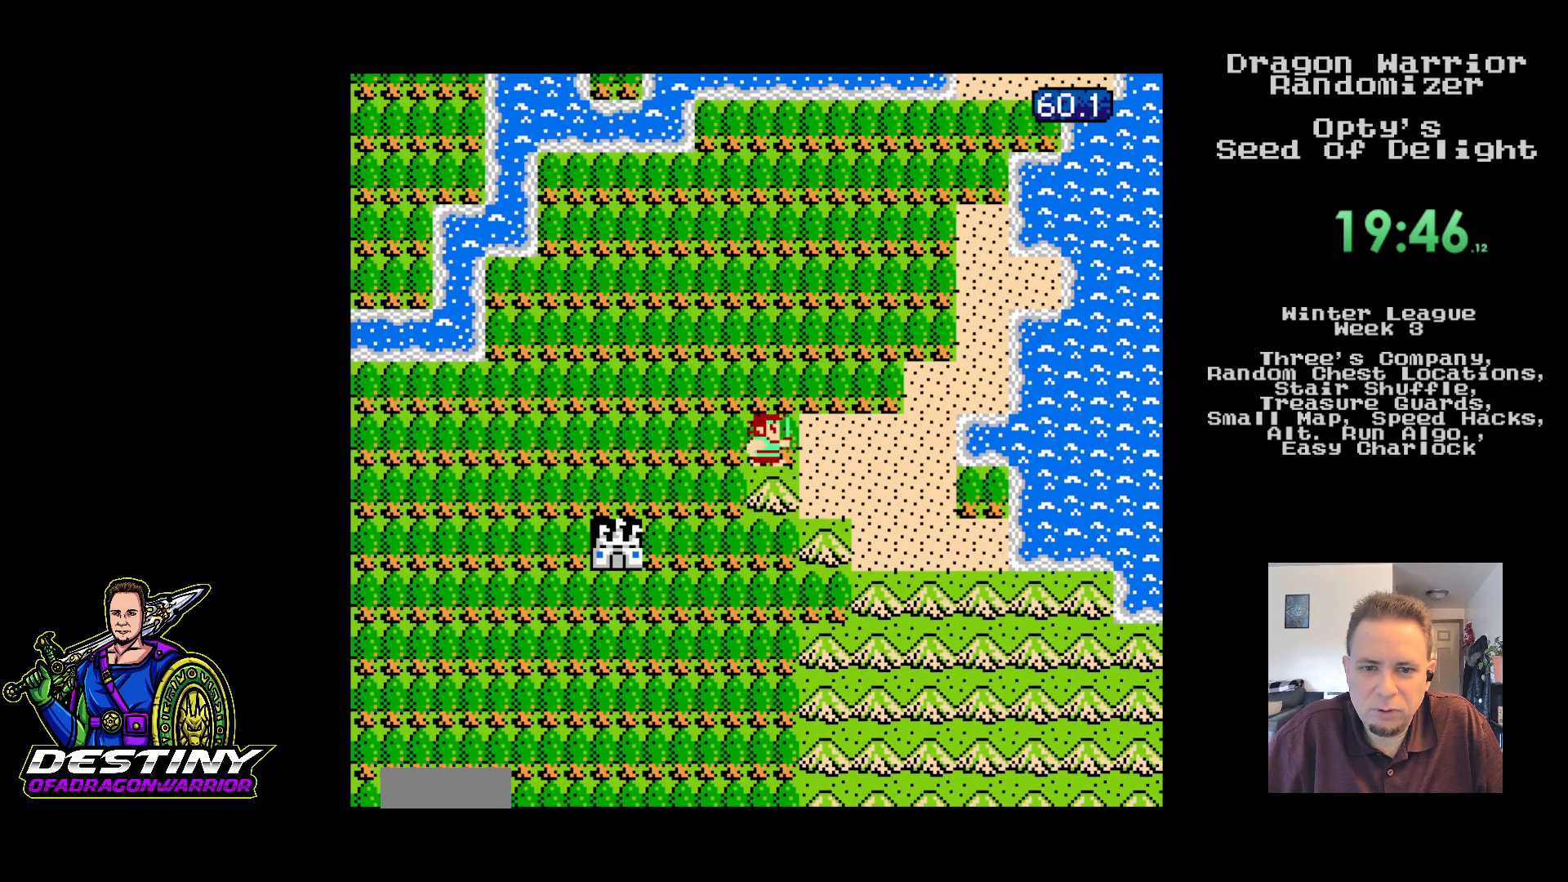
{"dt_ms": 500, "buttons": ["DPAD_UP"], "events": [[67, "DPAD_RIGHT", "down"], [167, "DPAD_UP", "up"], [367, "DPAD_UP", "down"], [450, "DPAD_RIGHT", "up"]]}
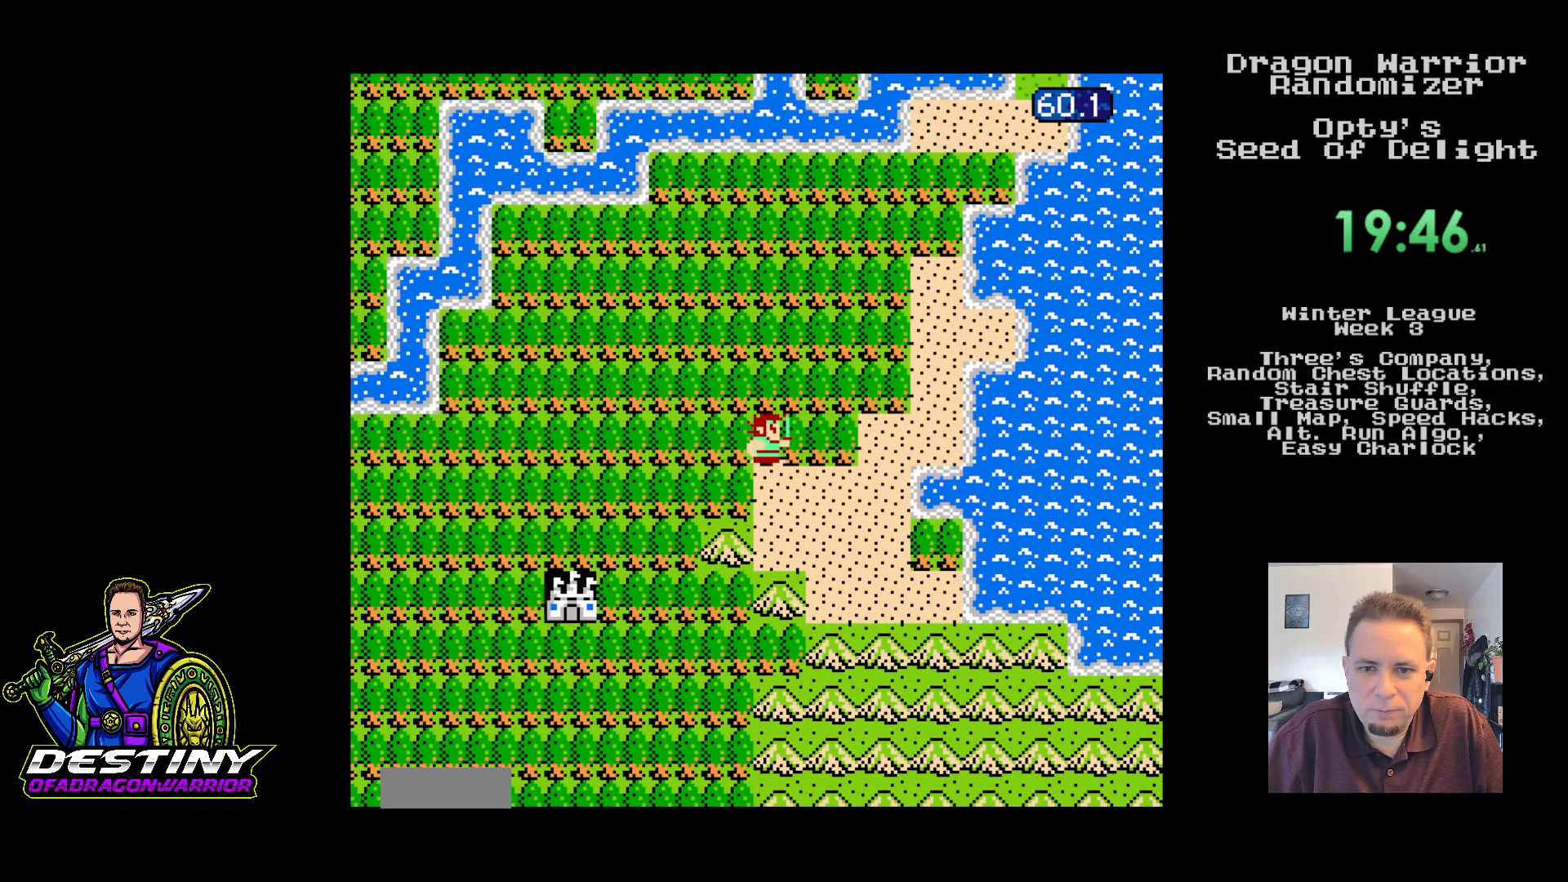
{"dt_ms": 500, "buttons": ["DPAD_RIGHT"], "events": [[50, "B", "down"], [67, "DPAD_RIGHT", "down"], [100, "B", "up"], [167, "DPAD_UP", "up"]]}
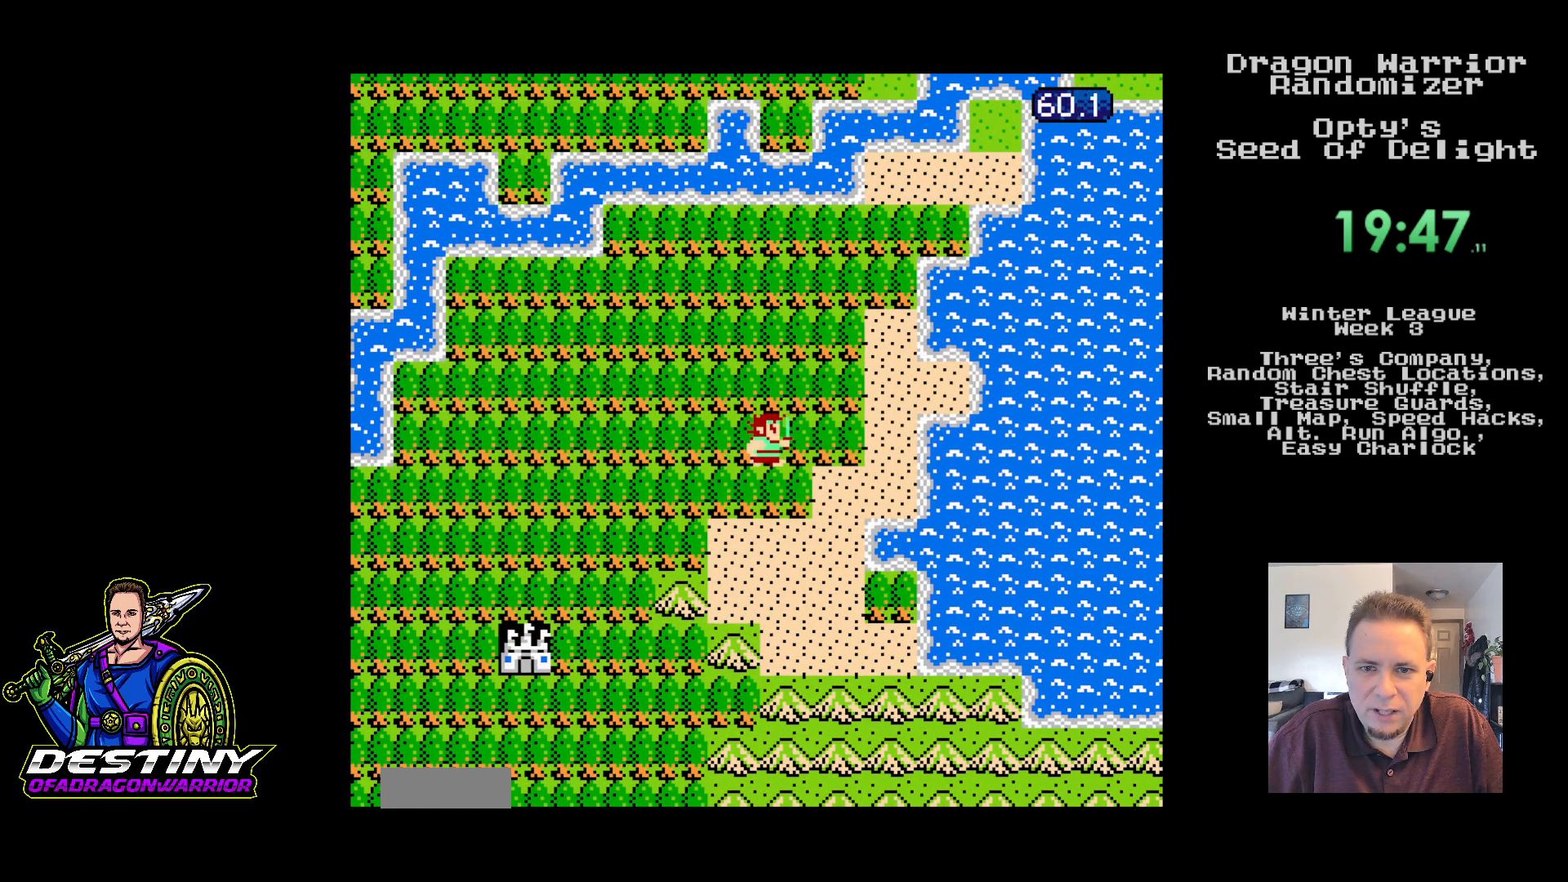
{"dt_ms": 500, "buttons": ["DPAD_DOWN"], "events": [[100, "DPAD_DOWN", "down"], [133, "DPAD_RIGHT", "up"]]}
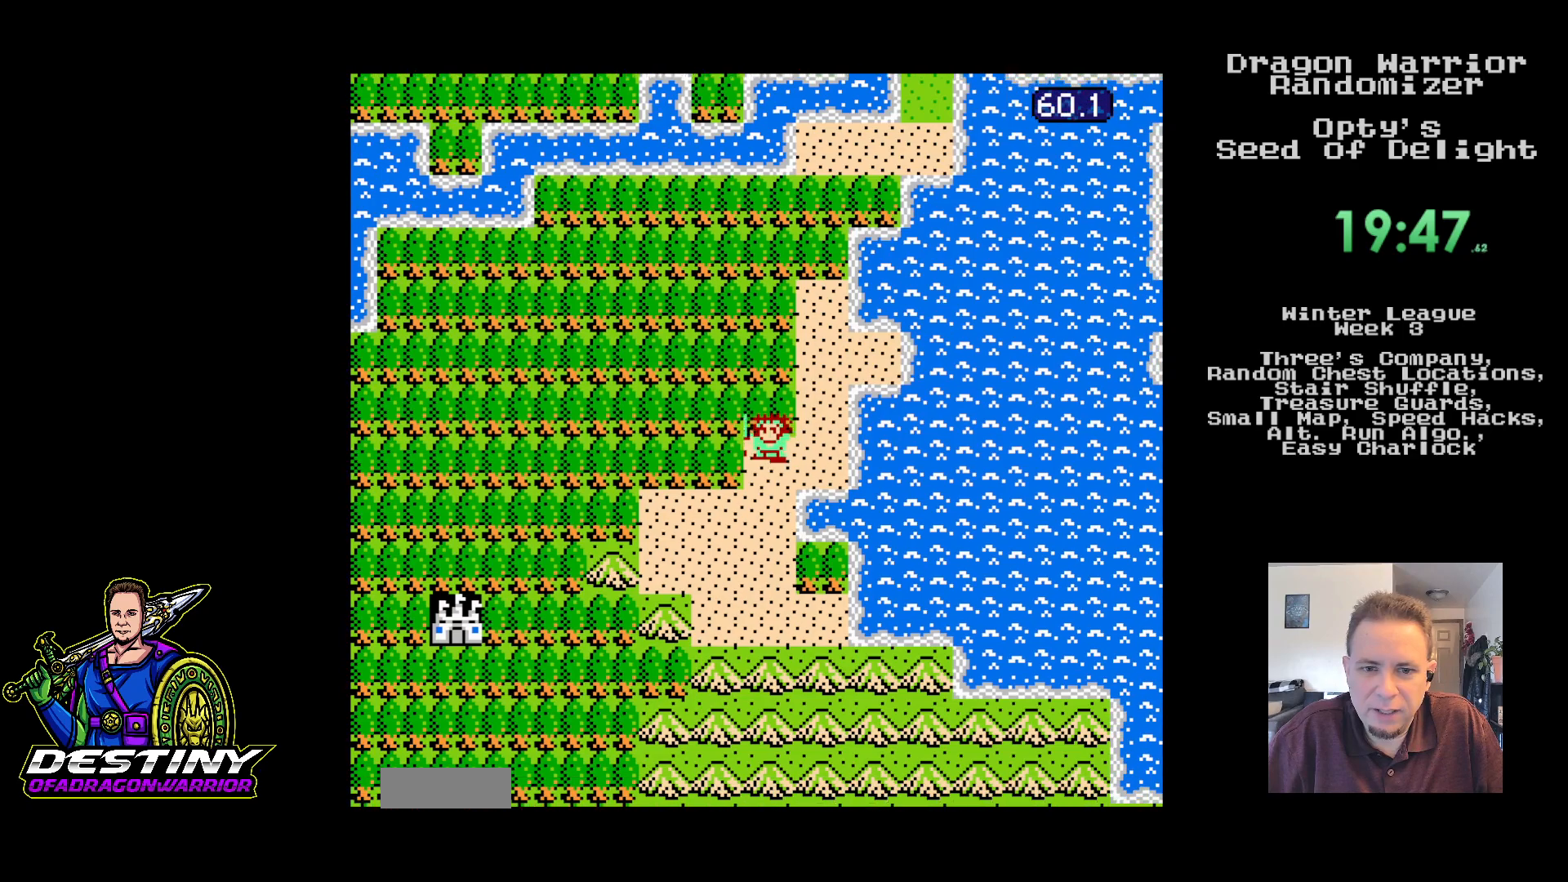
{"dt_ms": 500, "buttons": ["DPAD_DOWN"], "events": []}
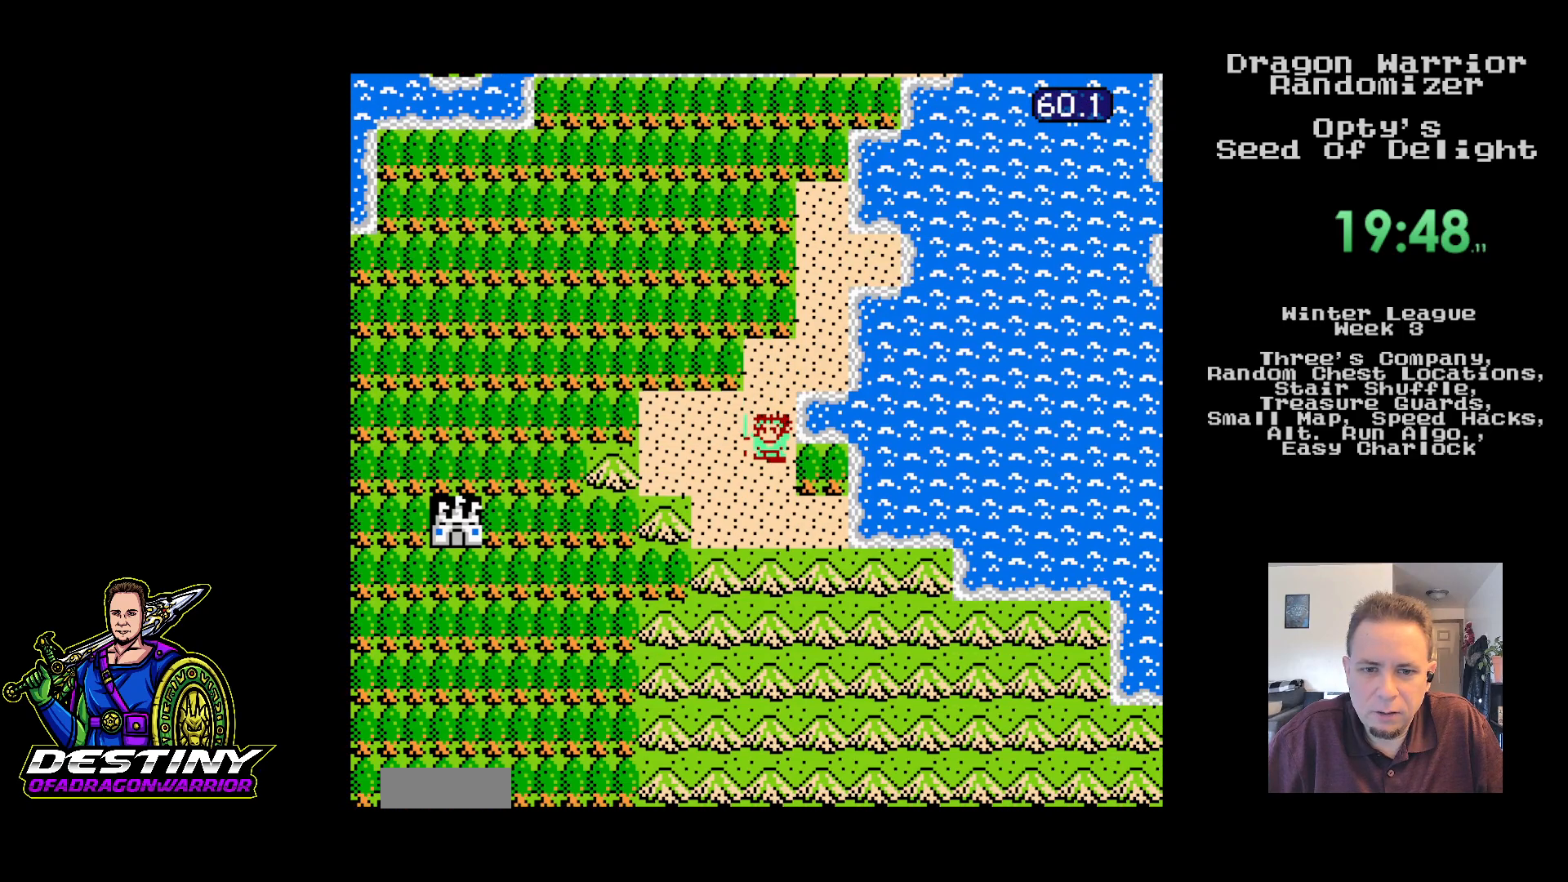
{"dt_ms": 500, "buttons": ["DPAD_RIGHT"], "events": [[367, "DPAD_RIGHT", "down"], [433, "DPAD_DOWN", "up"]]}
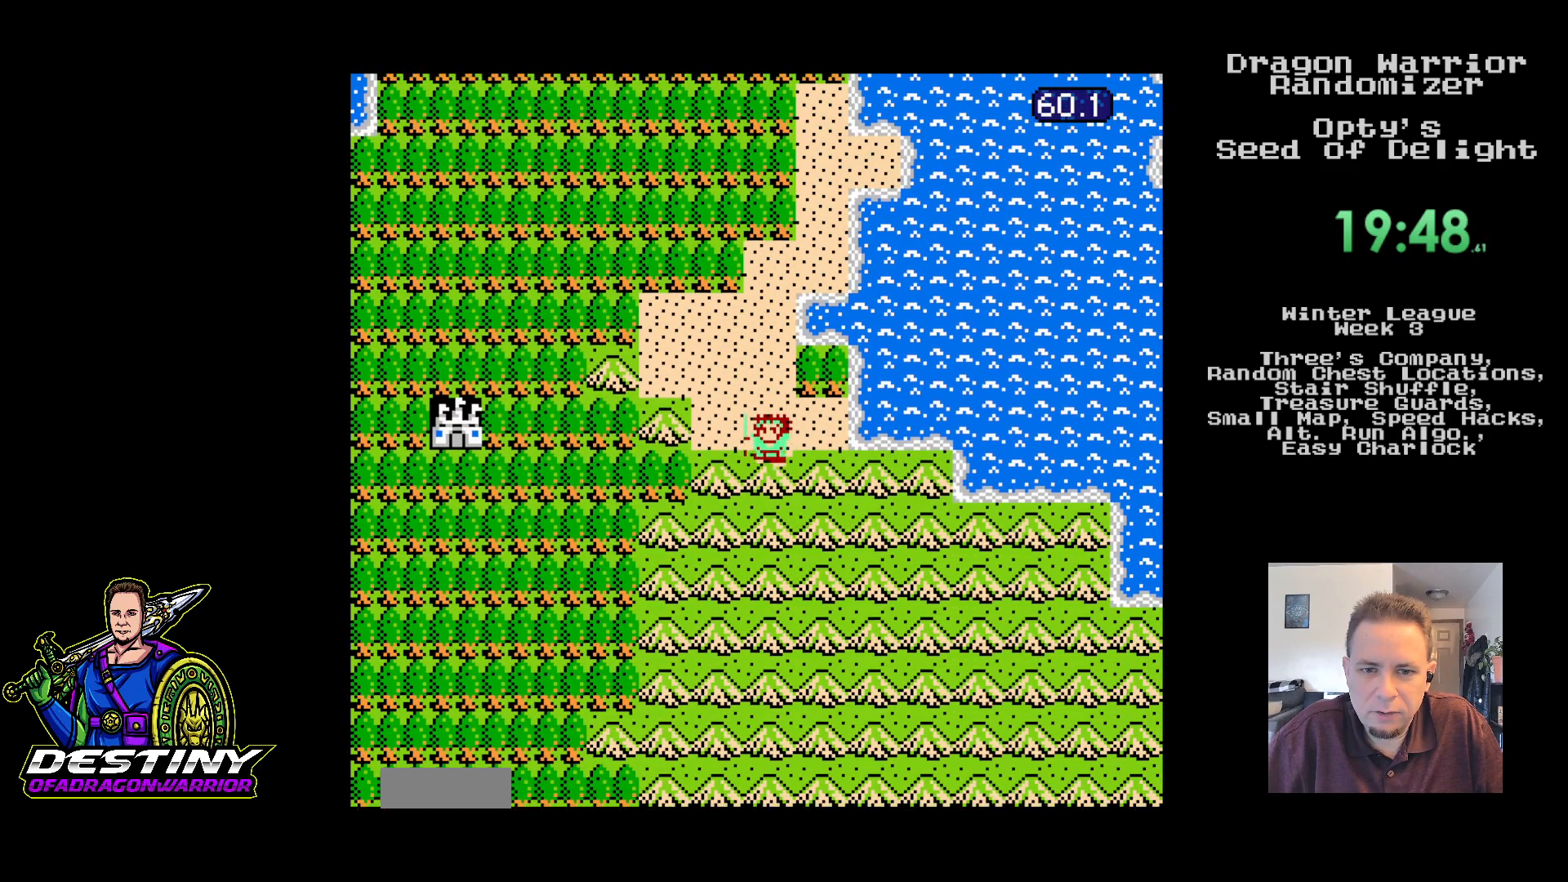
{"dt_ms": 500, "buttons": ["DPAD_RIGHT"], "events": [[150, "DPAD_DOWN", "down"], [200, "DPAD_RIGHT", "up"], [333, "DPAD_RIGHT", "down"], [367, "DPAD_DOWN", "up"]]}
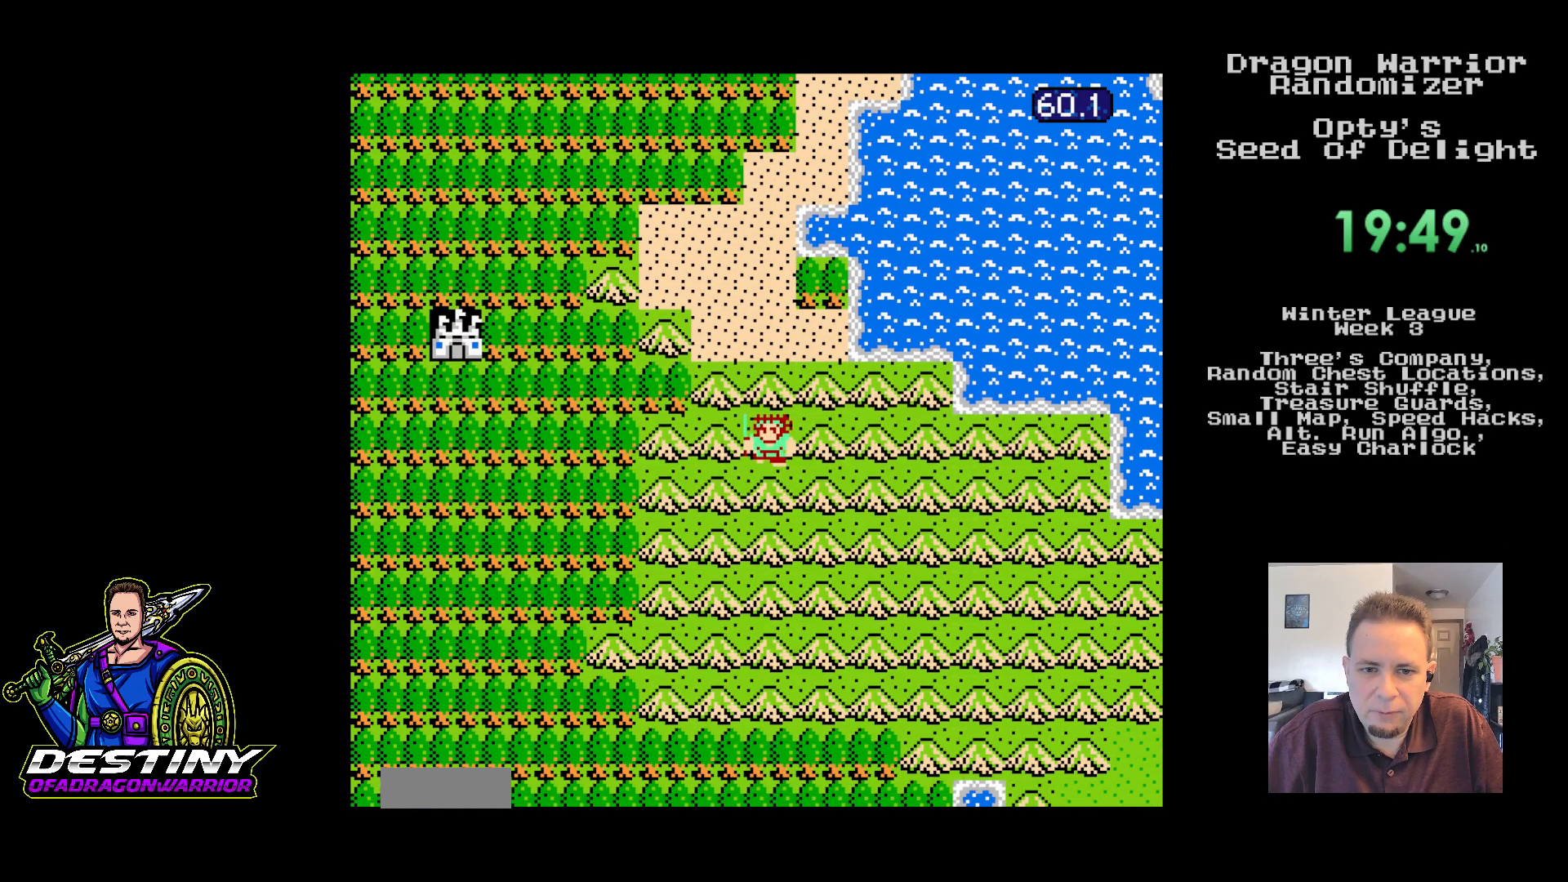
{"dt_ms": 500, "buttons": ["DPAD_RIGHT"], "events": []}
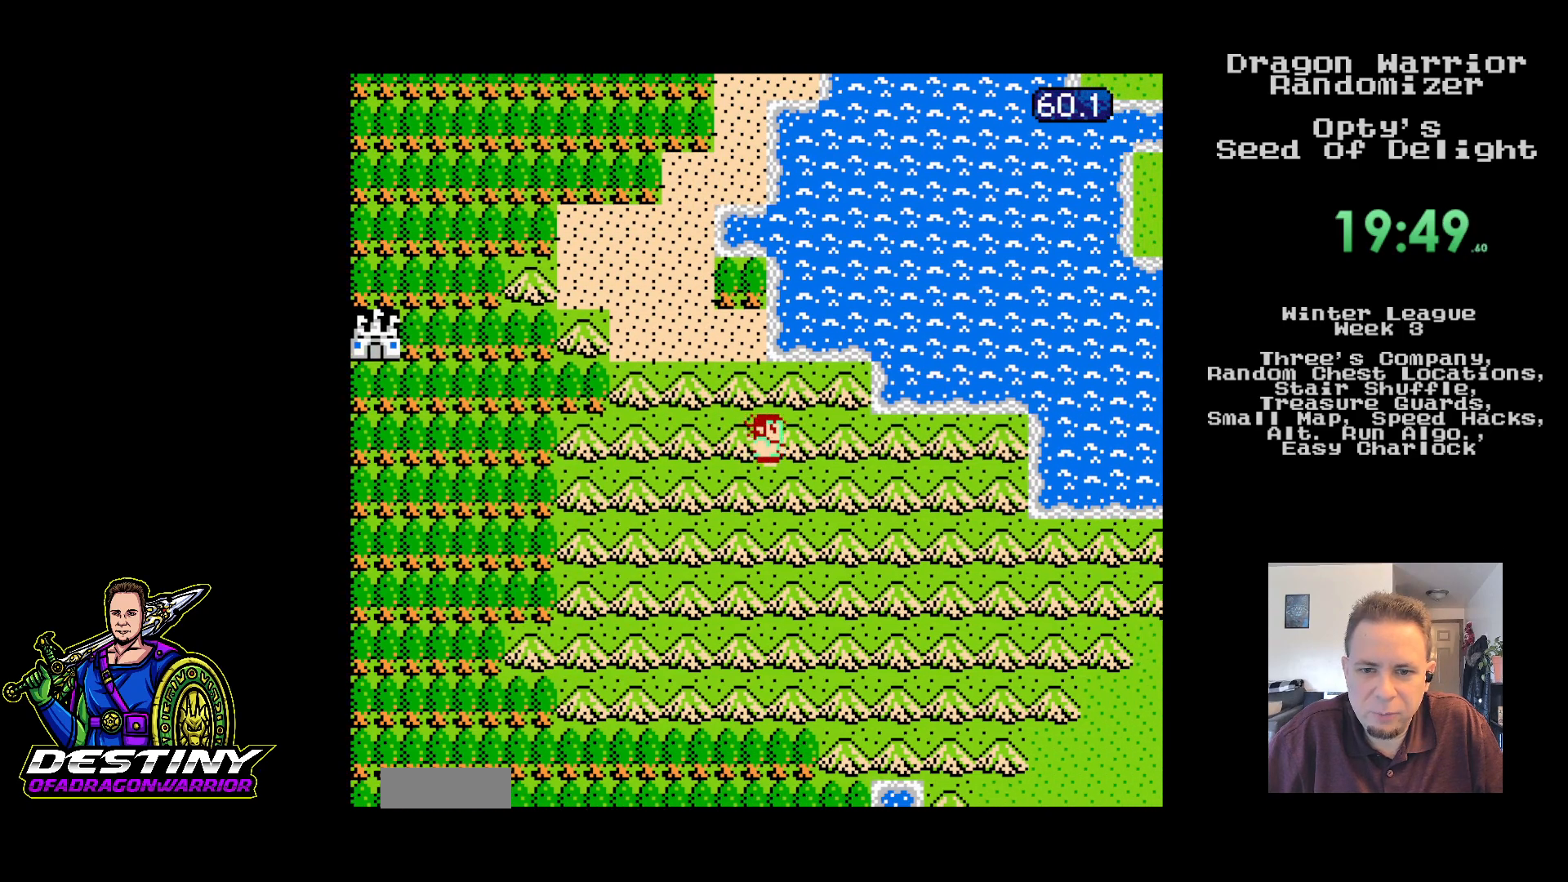
{"dt_ms": 500, "buttons": ["DPAD_DOWN"], "events": [[317, "DPAD_DOWN", "down"], [383, "DPAD_RIGHT", "up"]]}
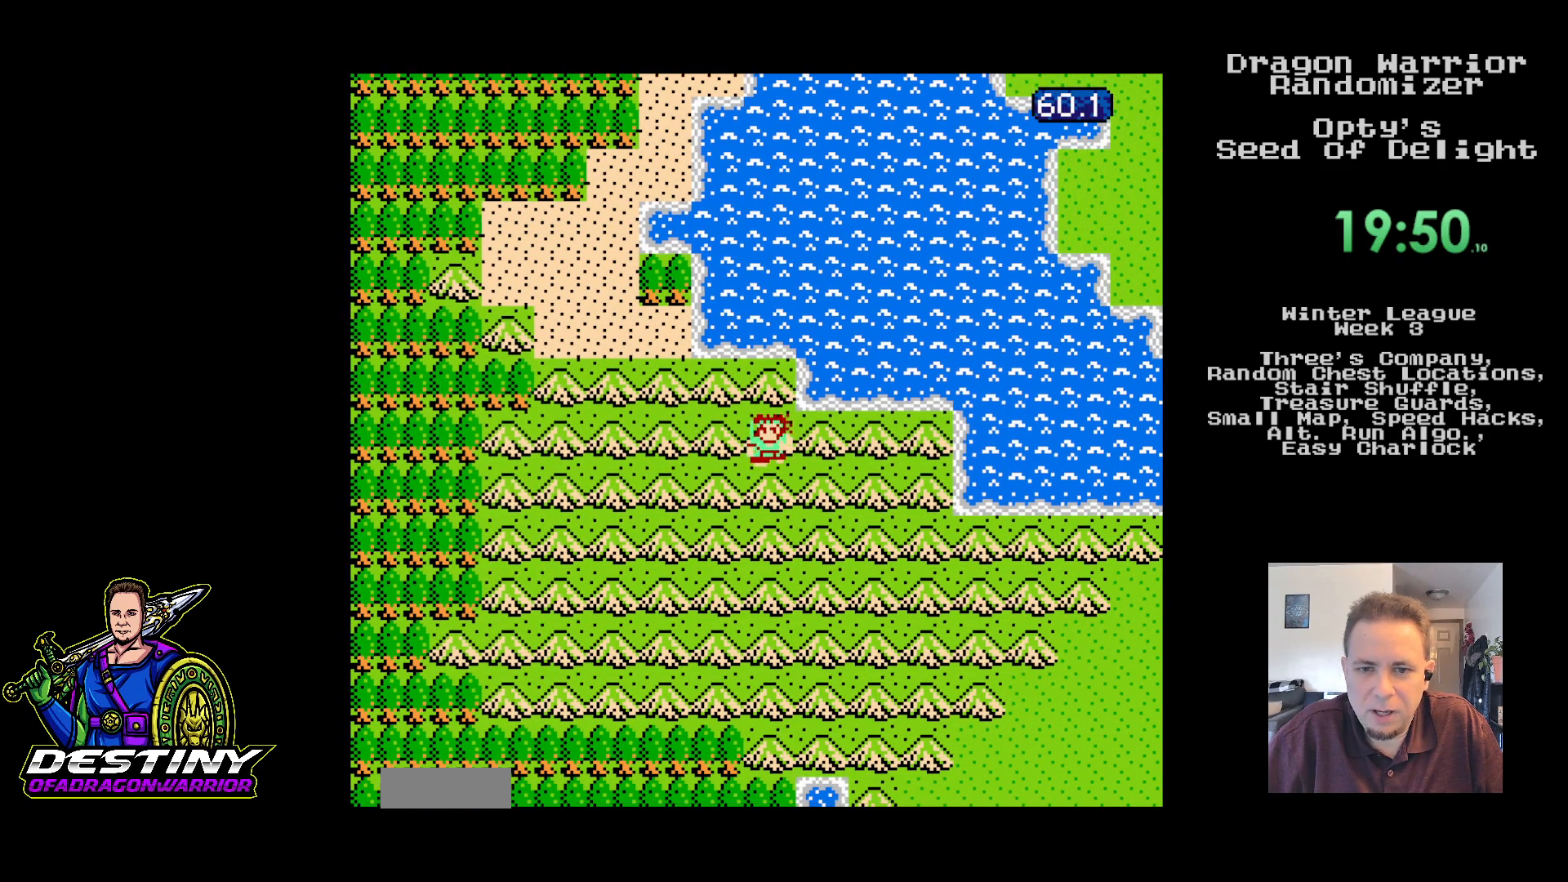
{"dt_ms": 500, "buttons": ["DPAD_RIGHT"], "events": [[117, "DPAD_RIGHT", "down"], [200, "DPAD_DOWN", "up"]]}
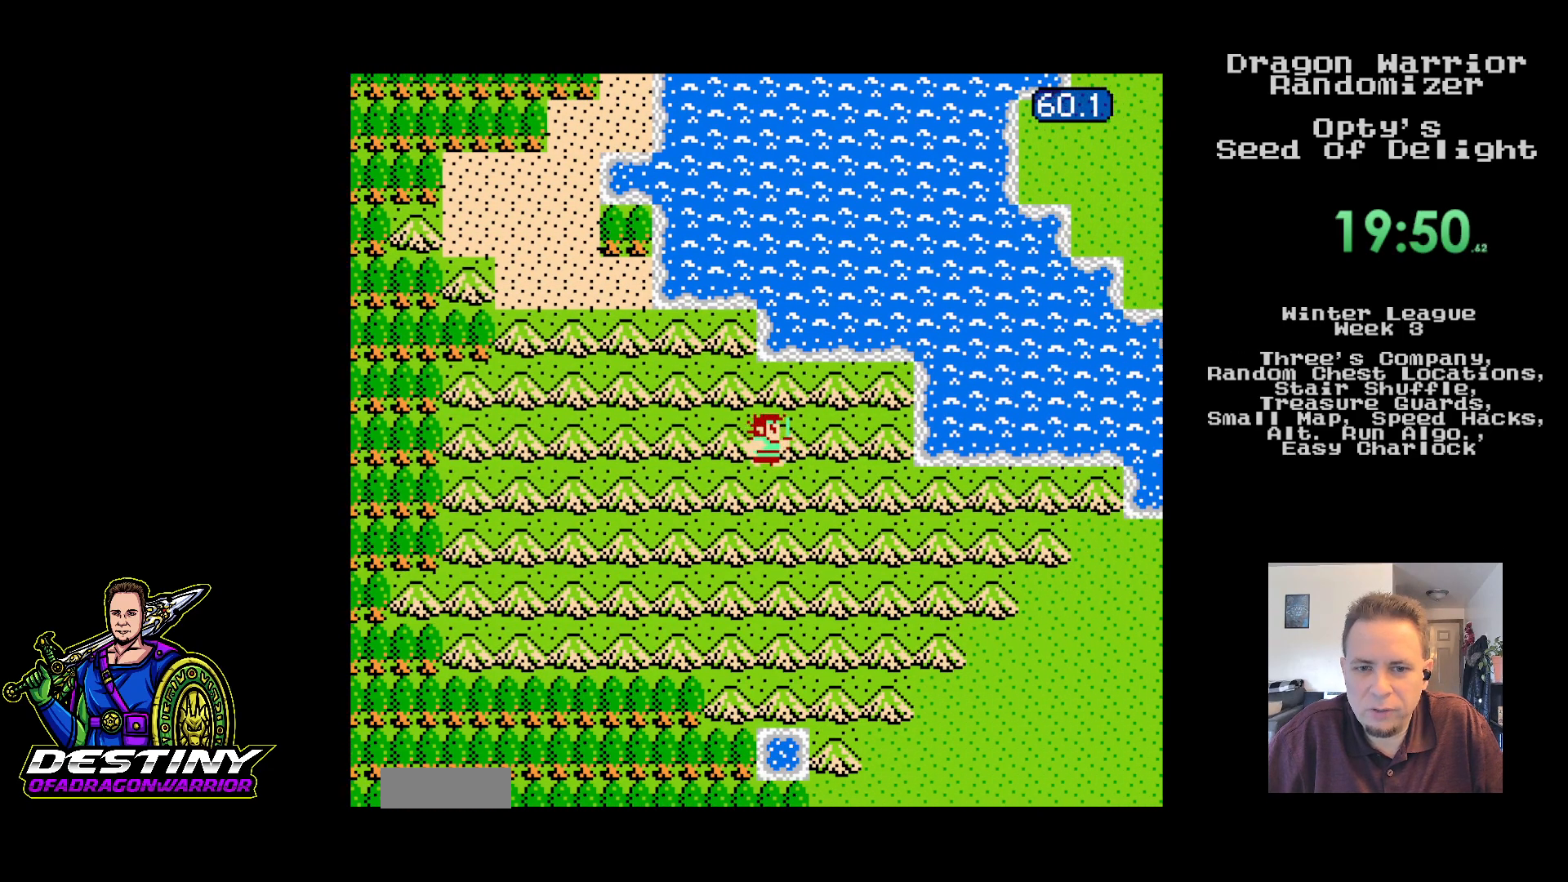
{"dt_ms": 500, "buttons": ["DPAD_RIGHT"], "events": [[17, "DPAD_DOWN", "down"], [50, "DPAD_RIGHT", "up"], [283, "DPAD_RIGHT", "down"], [317, "DPAD_DOWN", "up"]]}
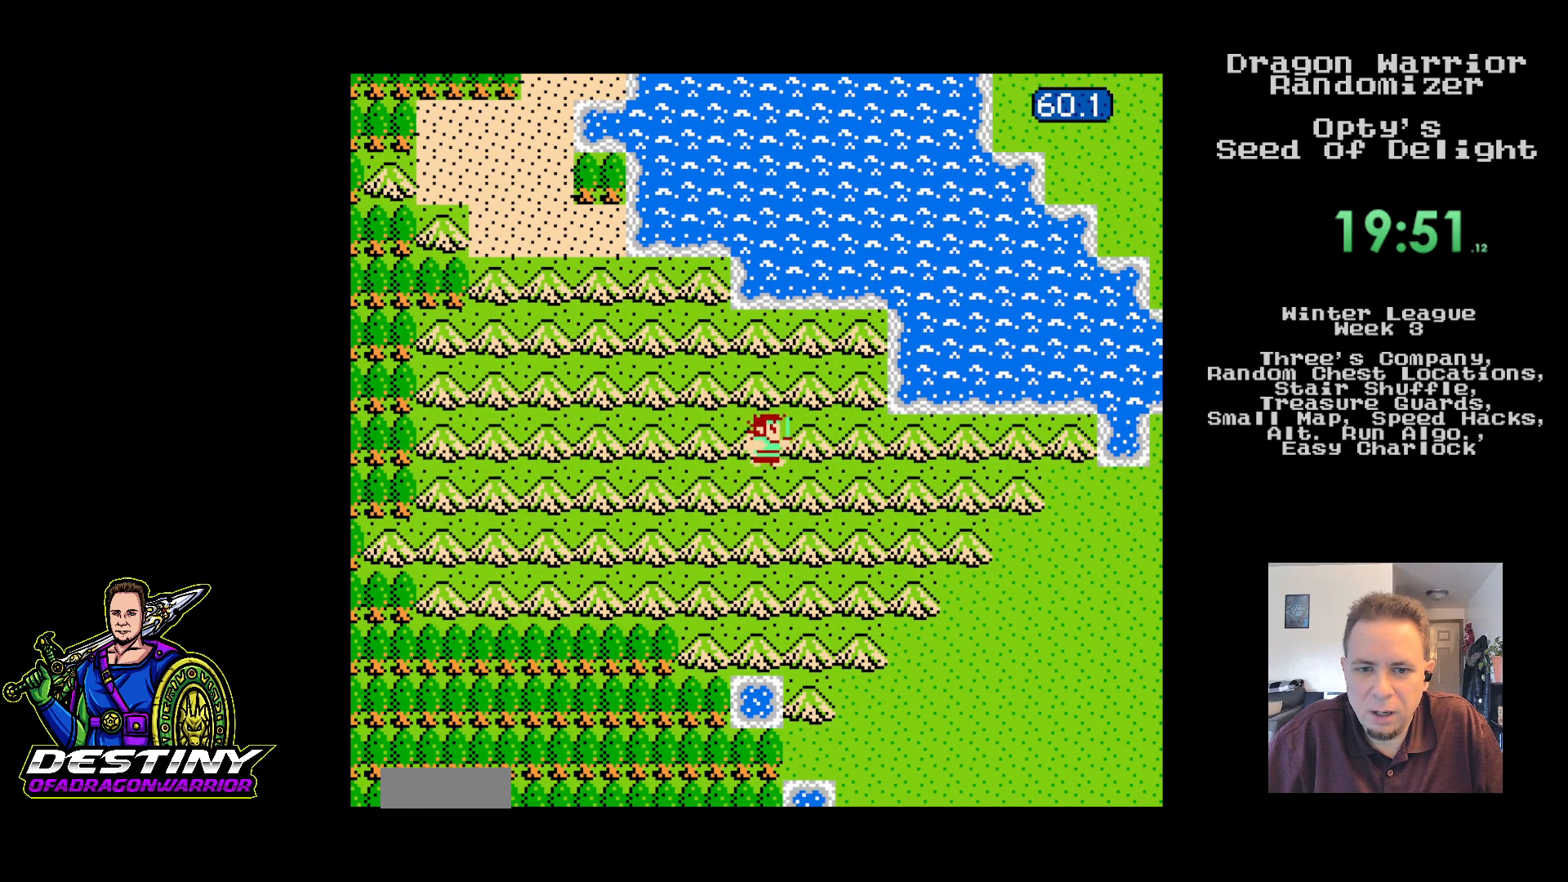
{"dt_ms": 500, "buttons": ["DPAD_RIGHT"], "events": []}
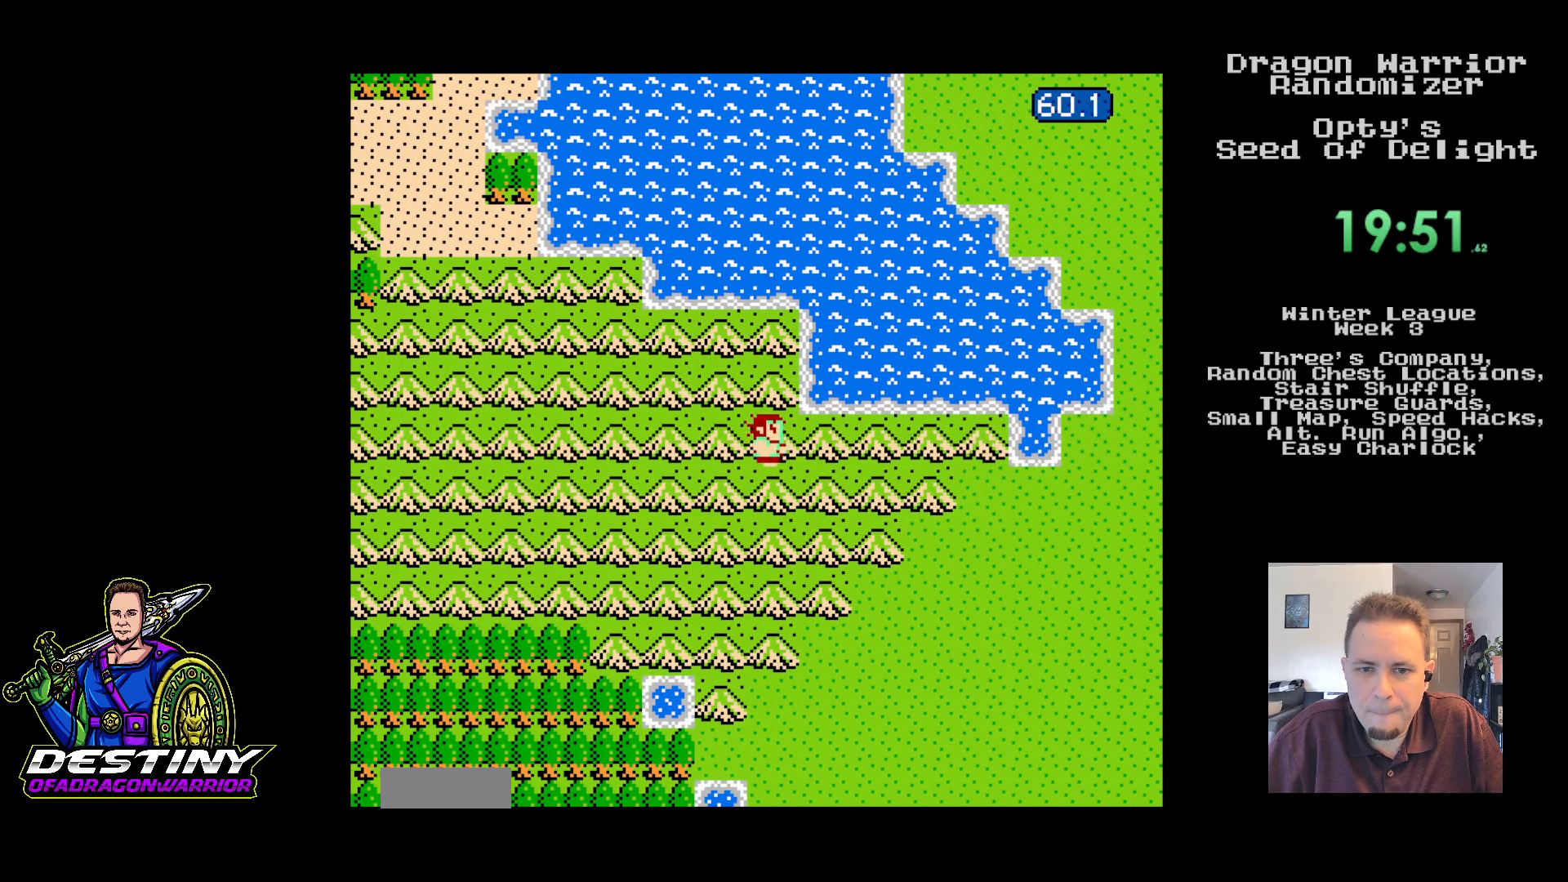
{"dt_ms": 500, "buttons": ["DPAD_RIGHT"], "events": []}